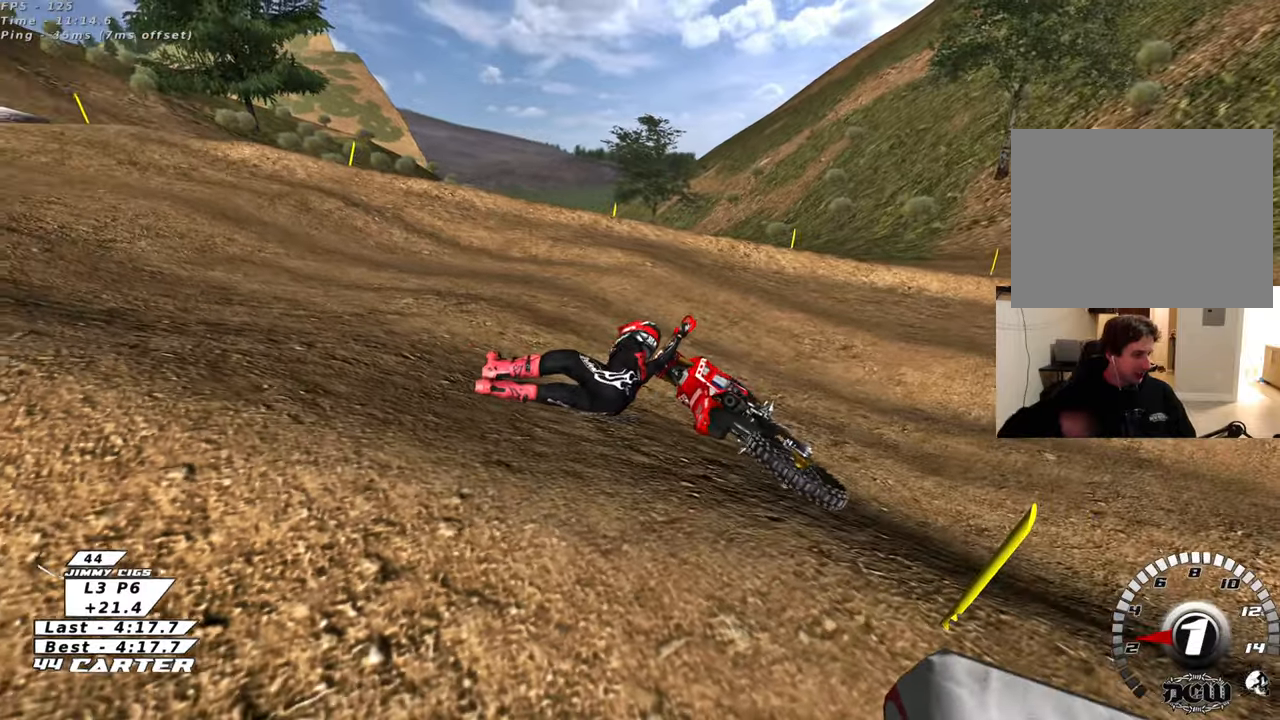
Gameplay with a controller (Xbox layout); each line is a JSON object with the inputs held at the frame after it. "events" lists button and stick changes between this image and that frame as [ms after this image, input, new state], when the widget could be followed in between.
{"buttons": [], "left_stick": "center", "right_stick": "center", "events": []}
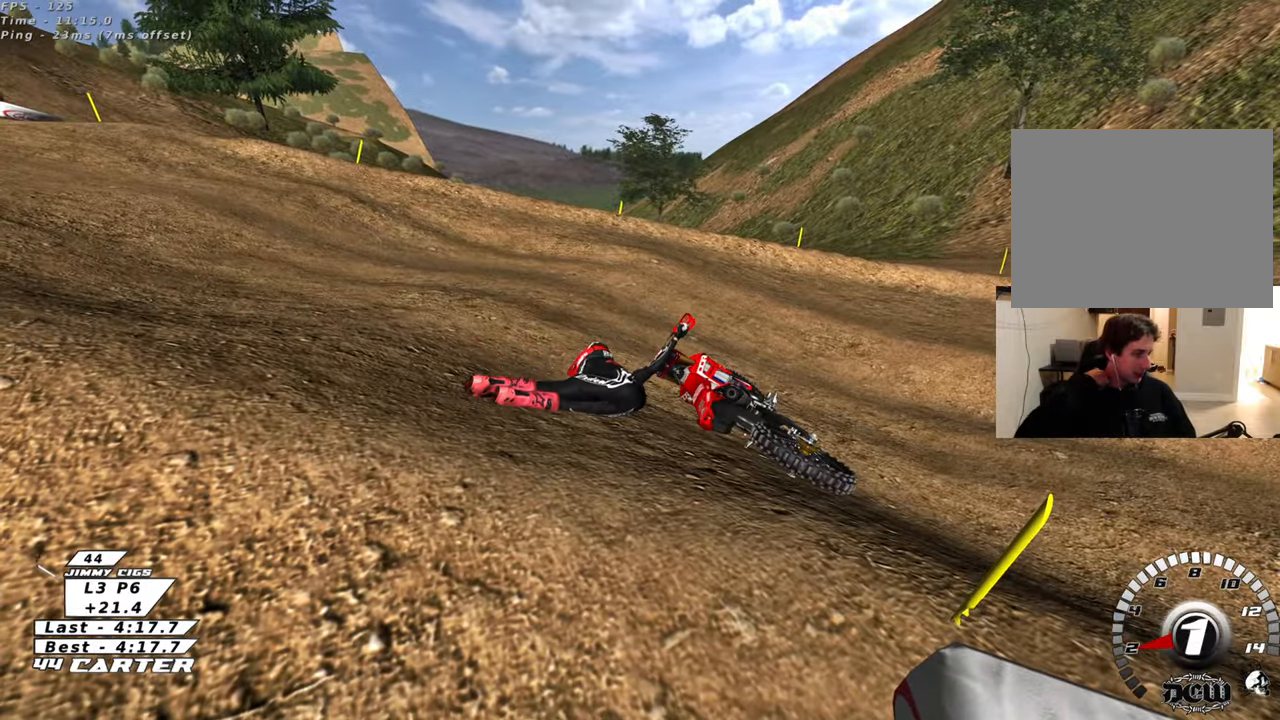
{"buttons": [], "left_stick": "center", "right_stick": "center", "events": []}
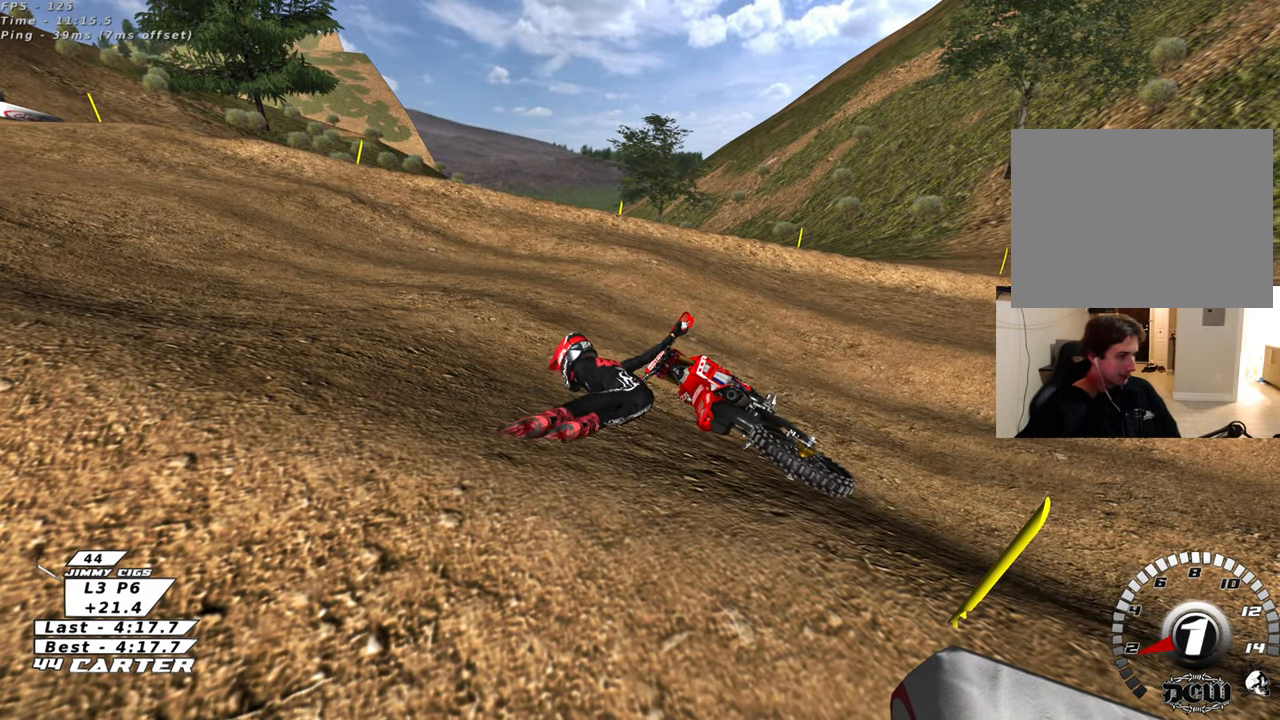
{"buttons": [], "left_stick": "center", "right_stick": "center", "events": []}
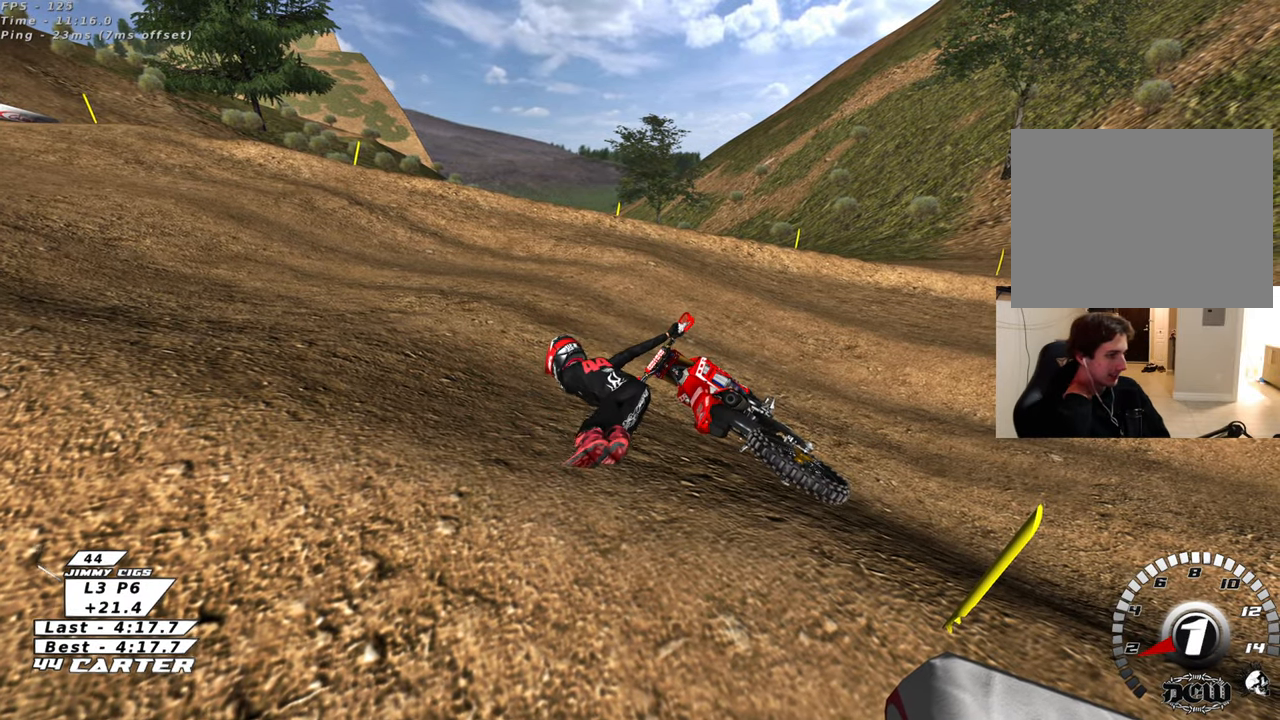
{"buttons": [], "left_stick": "center", "right_stick": "center", "events": []}
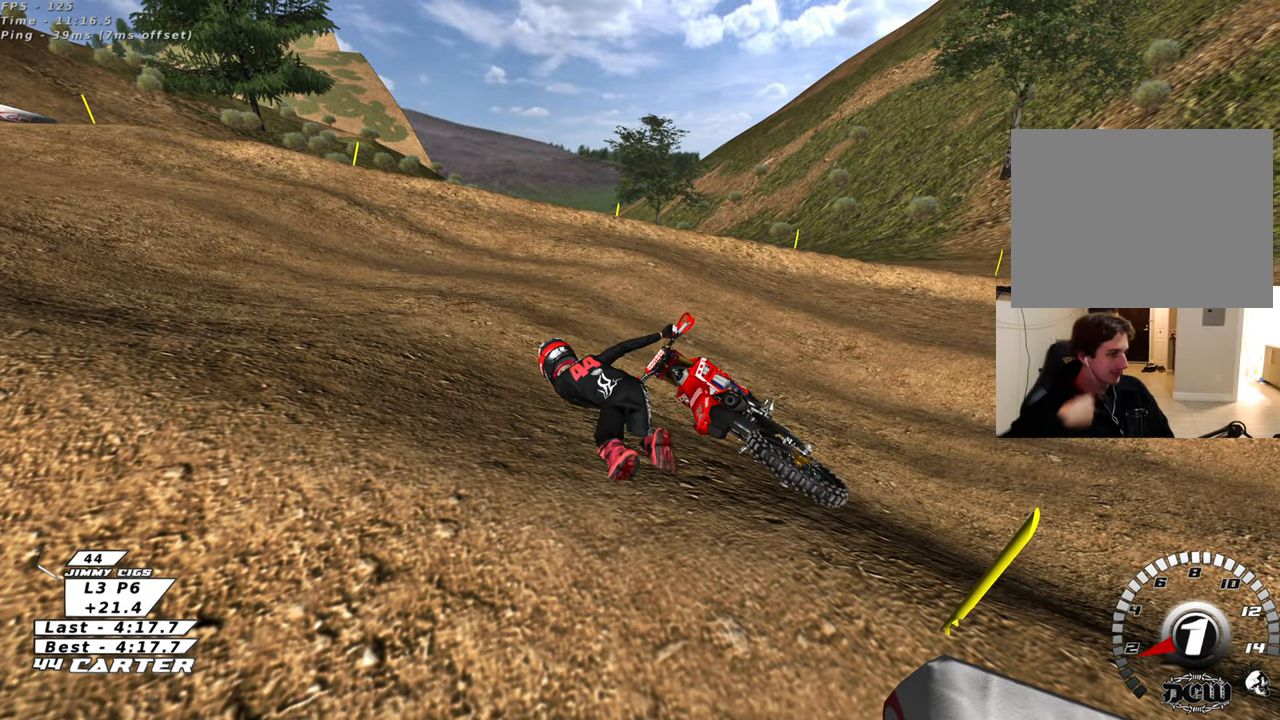
{"buttons": [], "left_stick": "center", "right_stick": "center", "events": []}
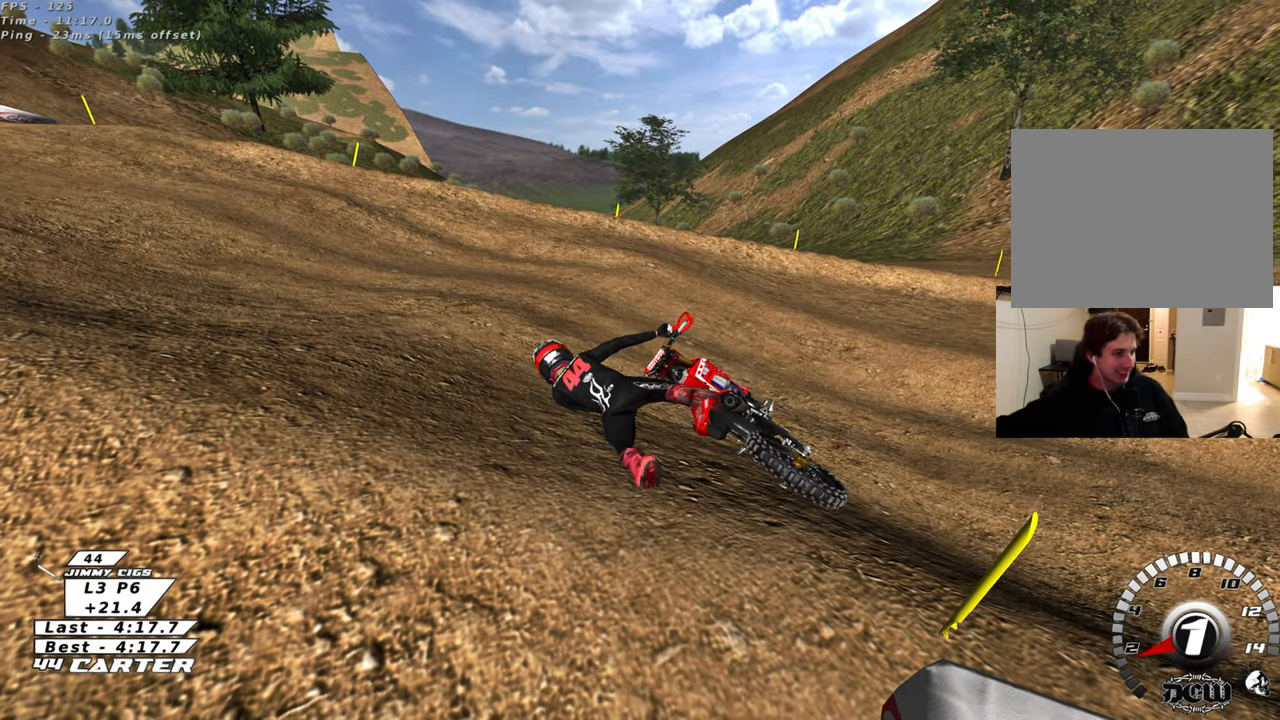
{"buttons": [], "left_stick": "right", "right_stick": "center", "events": [[317, "left_stick", "right"]]}
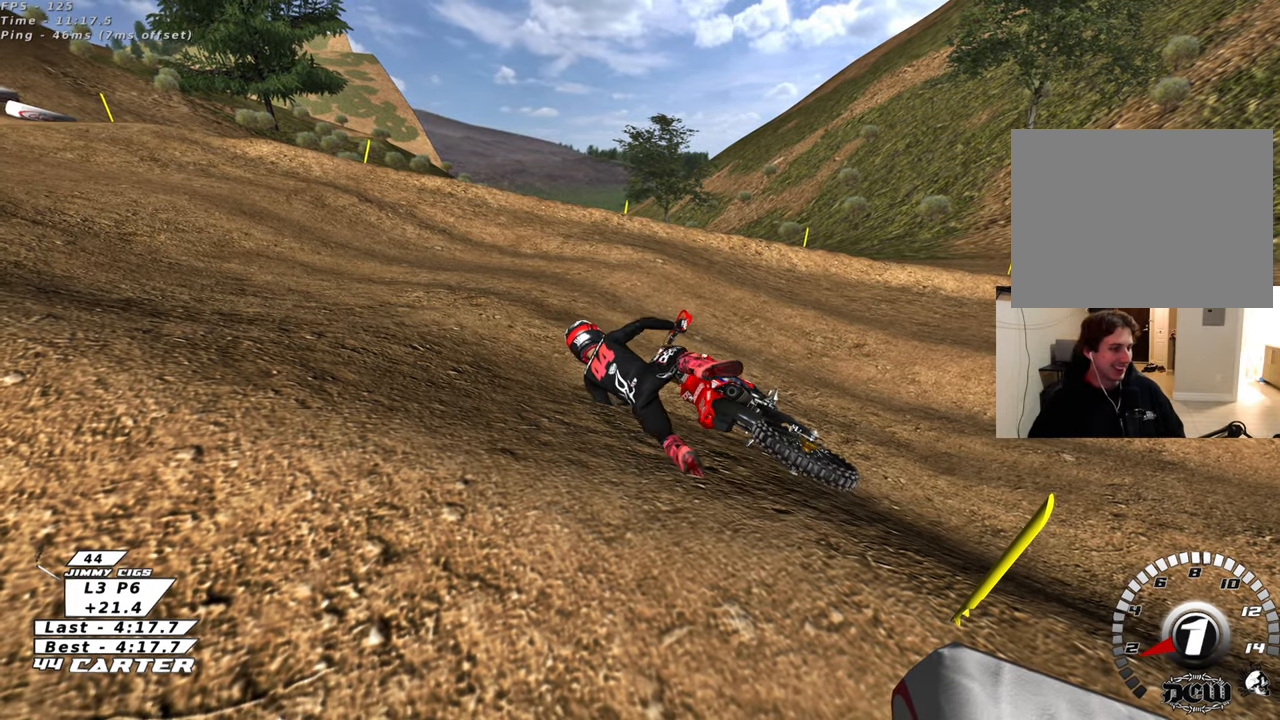
{"buttons": ["B"], "left_stick": "right", "right_stick": "center", "events": [[383, "B", "down"]]}
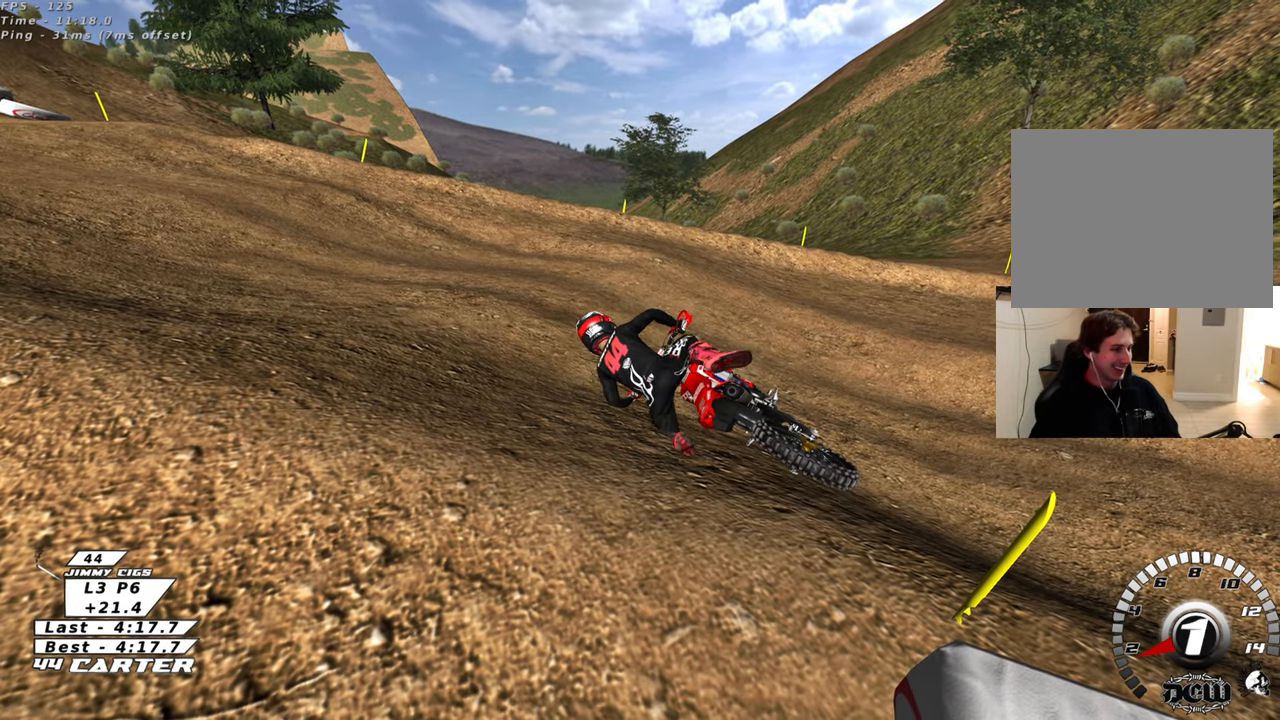
{"buttons": ["B", "R2"], "left_stick": "right", "right_stick": "center", "events": [[233, "R2", "down"]]}
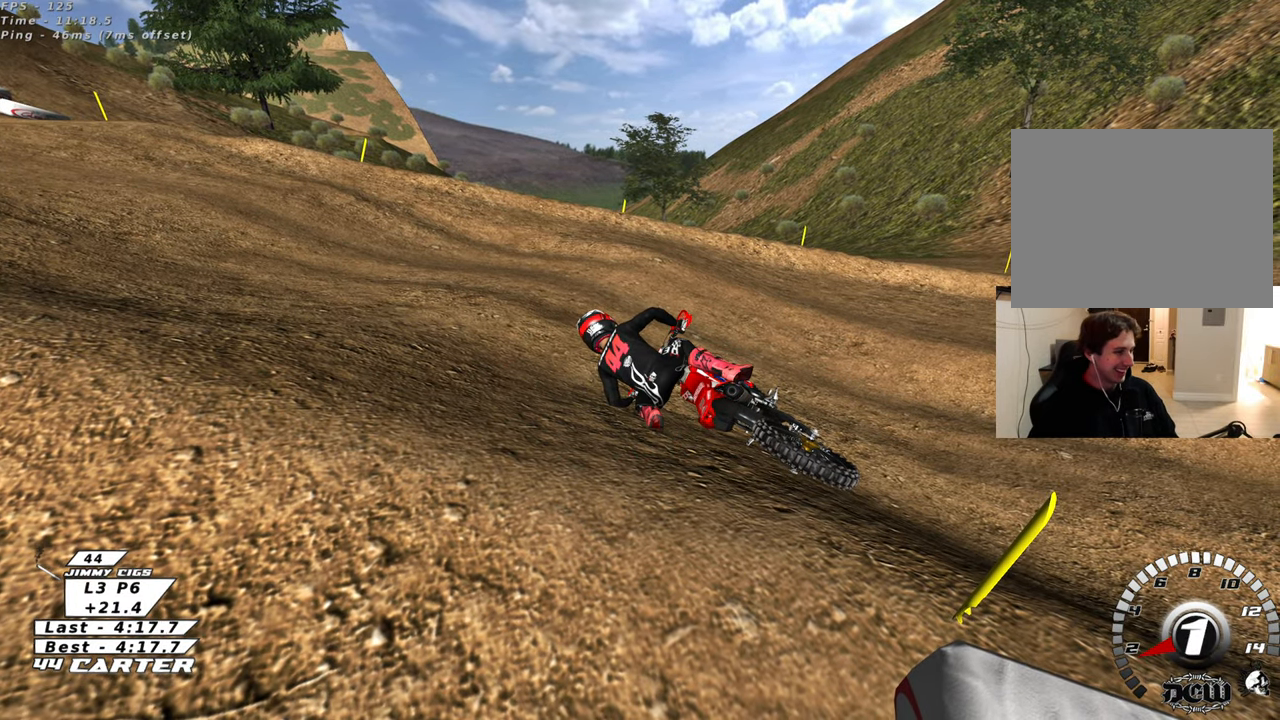
{"buttons": ["B", "R2"], "left_stick": "right", "right_stick": "center", "events": [[400, "X", "down"], [500, "X", "up"]]}
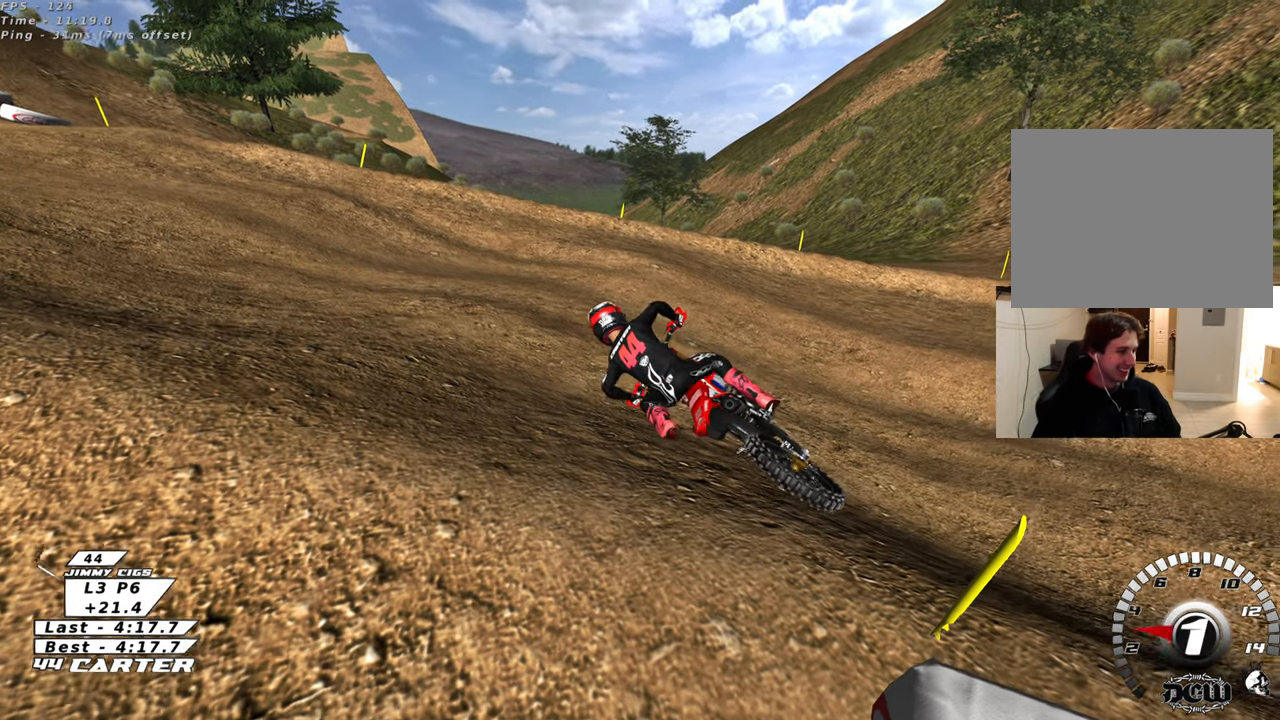
{"buttons": ["B", "R2"], "left_stick": "right", "right_stick": "center", "events": [[117, "X", "down"], [200, "X", "up"], [300, "X", "down"], [417, "X", "up"]]}
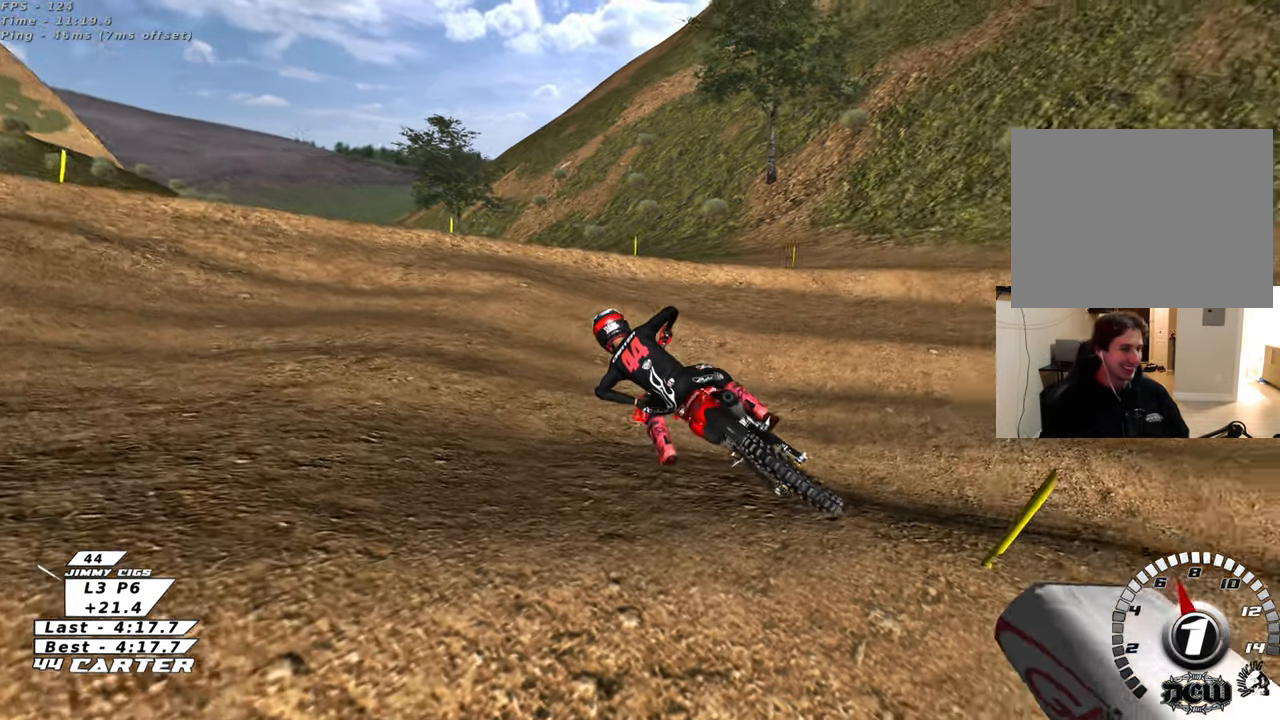
{"buttons": ["B"], "left_stick": "right", "right_stick": "center", "events": [[17, "X", "down"], [150, "X", "up"], [250, "R2", "up"], [367, "X", "down"], [483, "X", "up"]]}
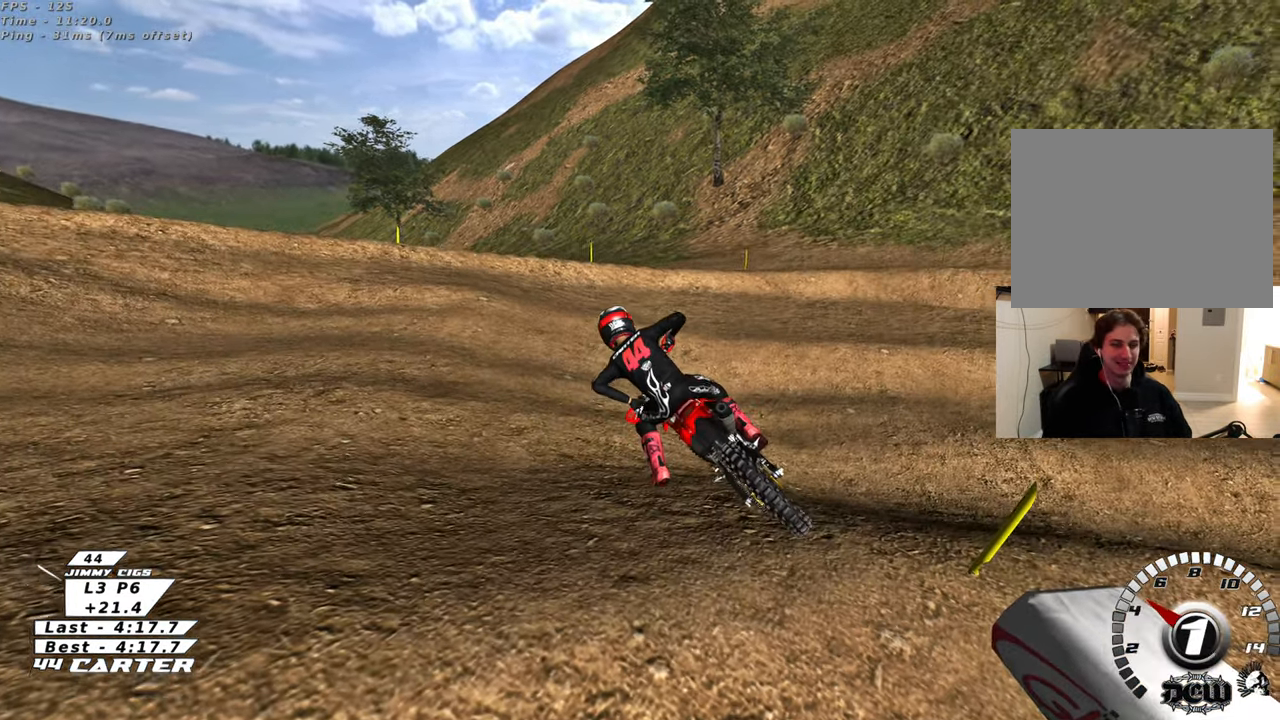
{"buttons": ["B", "R2"], "left_stick": "right", "right_stick": "center", "events": [[483, "R2", "down"]]}
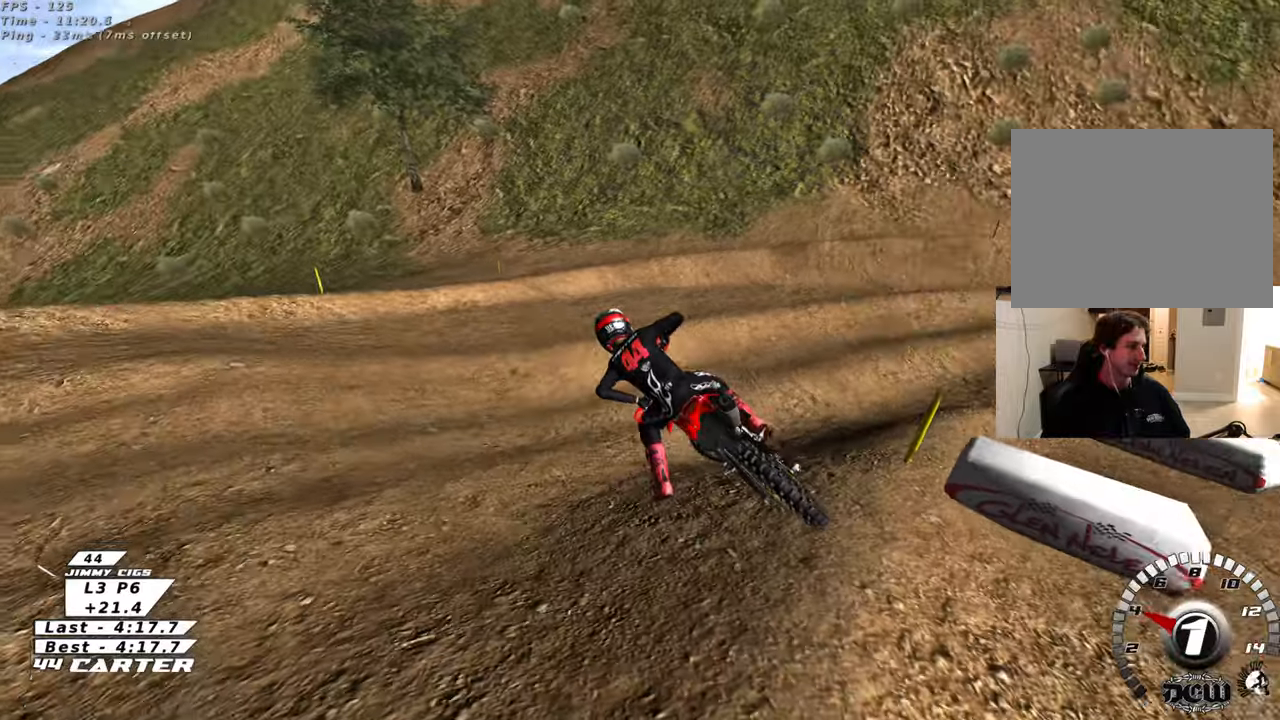
{"buttons": ["B", "R2"], "left_stick": "right", "right_stick": "center", "events": [[133, "R2", "up"], [217, "R2", "down"], [333, "R2", "up"], [450, "R2", "down"]]}
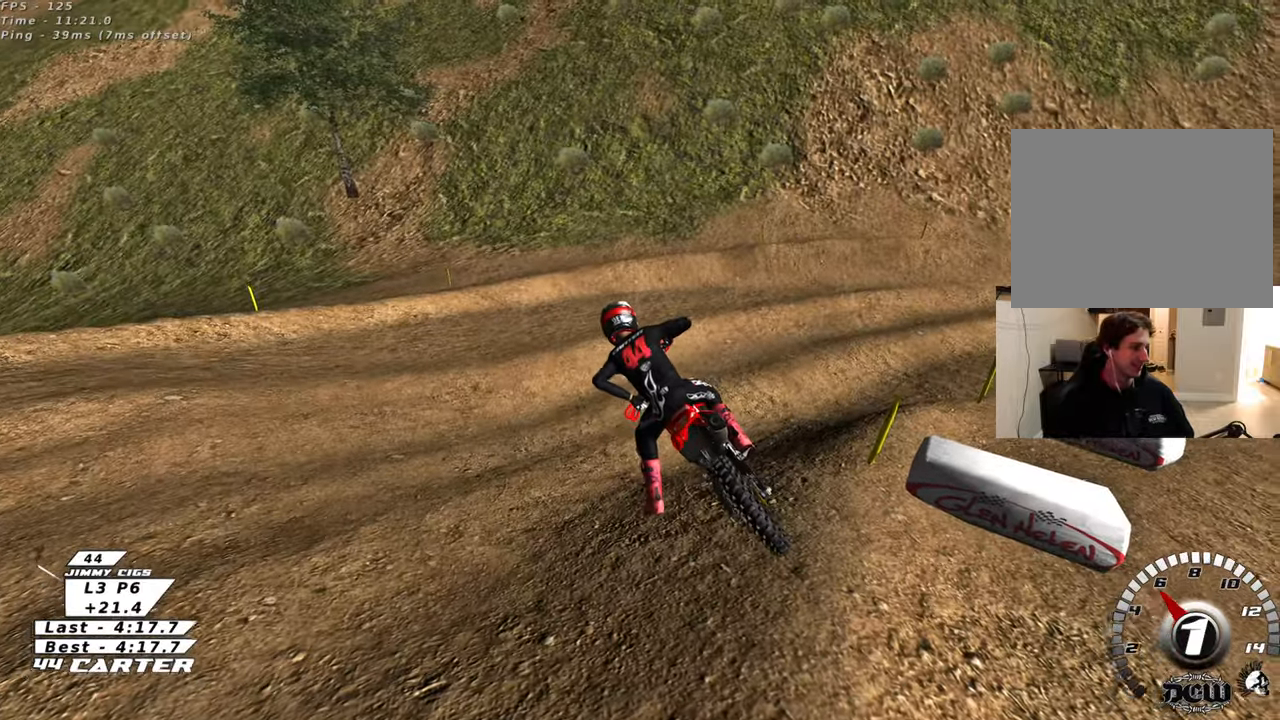
{"buttons": [], "left_stick": "center", "right_stick": "center", "events": [[67, "R2", "up"], [167, "R2", "down"], [283, "R2", "up"], [367, "R2", "down"], [417, "left_stick", "center"], [467, "B", "up"], [467, "R2", "up"]]}
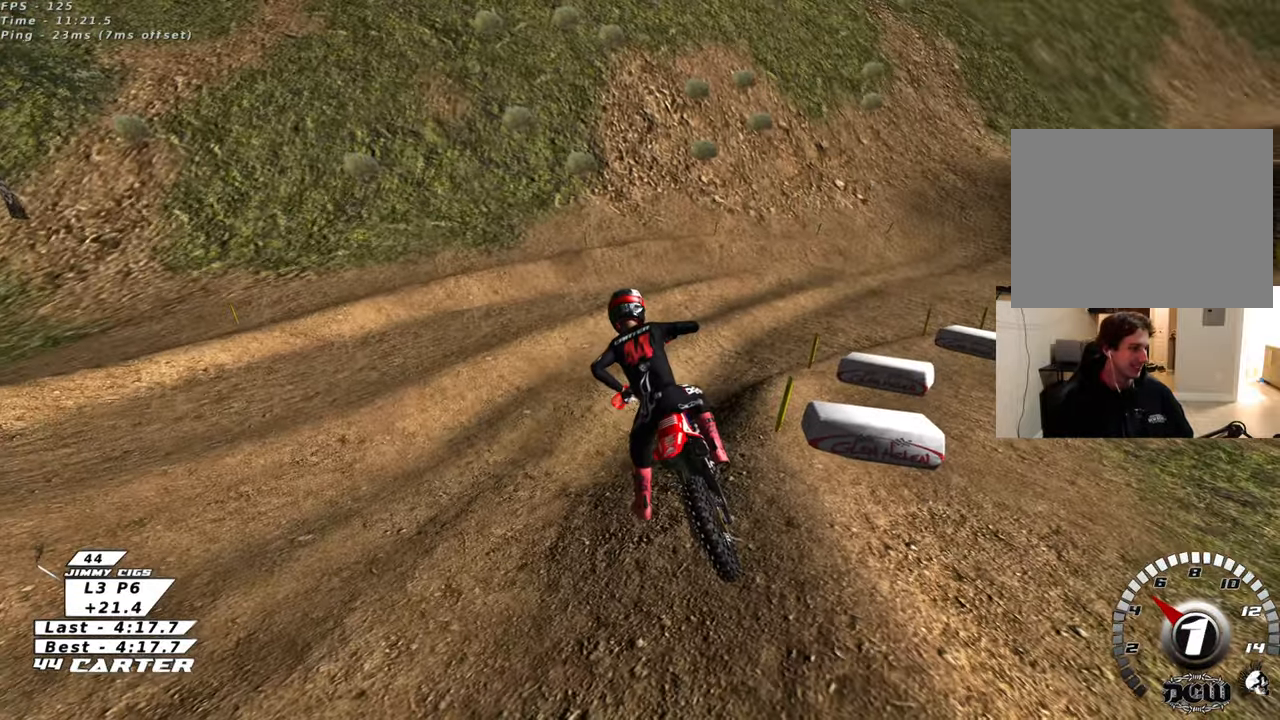
{"buttons": ["R2", "R3"], "left_stick": "up-right", "right_stick": "center", "events": [[233, "R2", "down"], [267, "R3", "down"], [333, "left_stick", "up-right"]]}
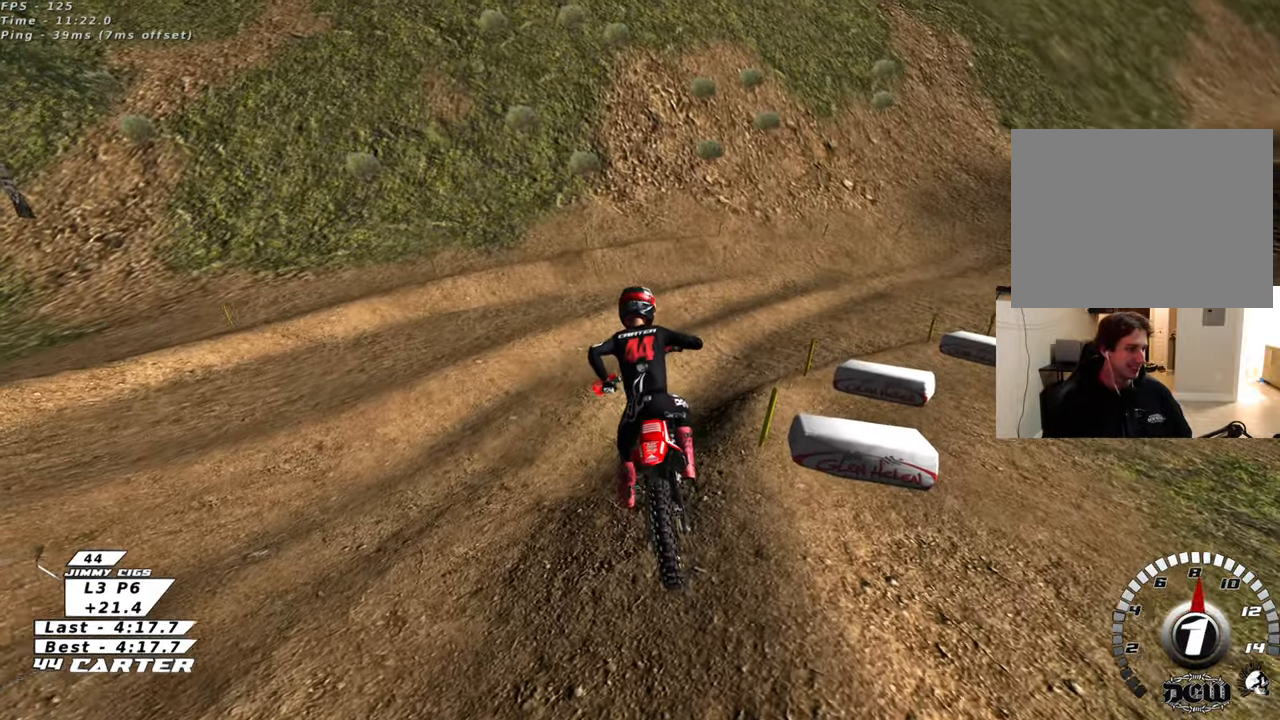
{"buttons": ["R2", "R3"], "left_stick": "up-right", "right_stick": "center", "events": []}
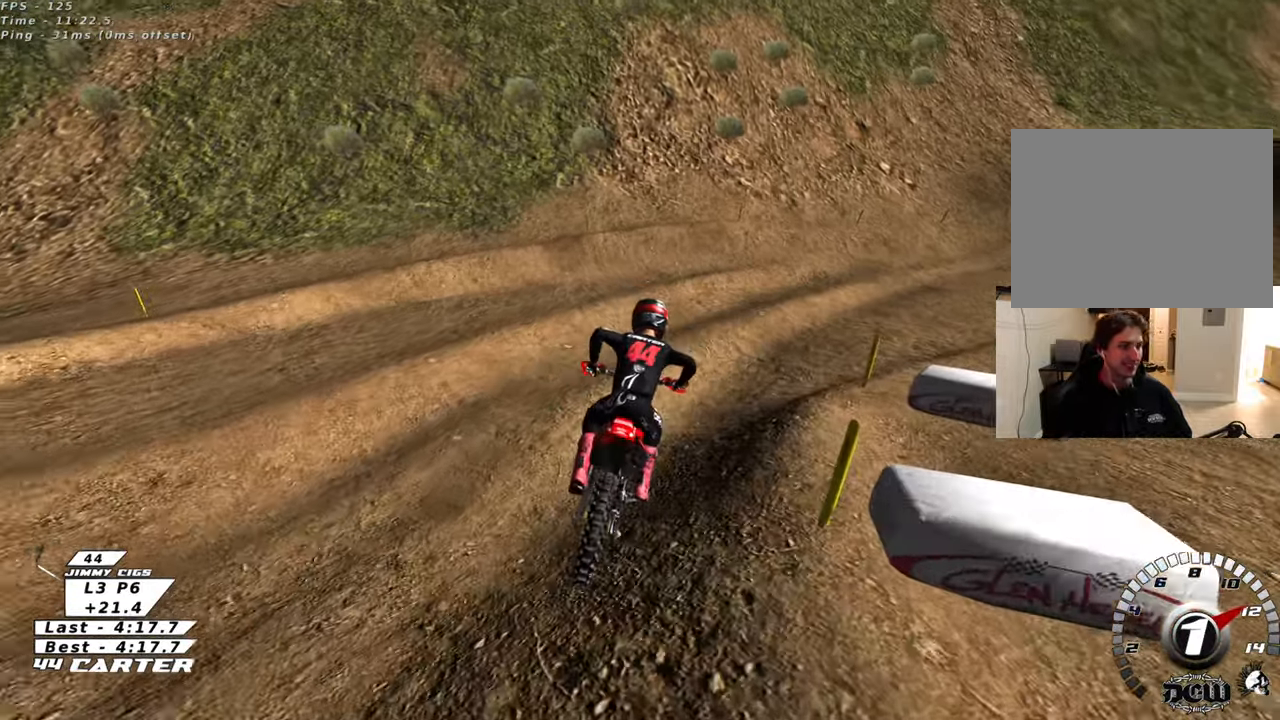
{"buttons": ["R2", "R3"], "left_stick": "center", "right_stick": "left", "events": [[133, "R2", "up"], [233, "left_stick", "center"], [350, "R2", "down"], [367, "right_stick", "left"]]}
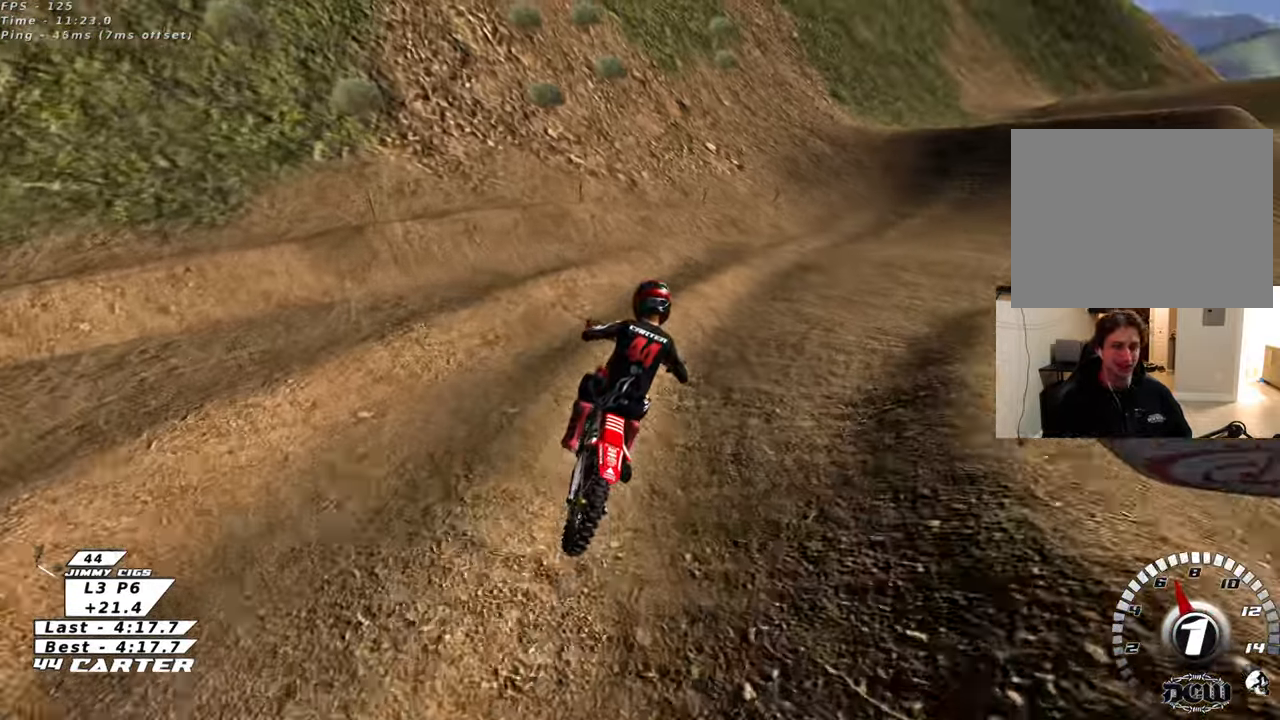
{"buttons": ["R2", "R3"], "left_stick": "right", "right_stick": "left", "events": [[150, "left_stick", "down-right"], [200, "R2", "up"], [317, "left_stick", "right"], [467, "R2", "down"]]}
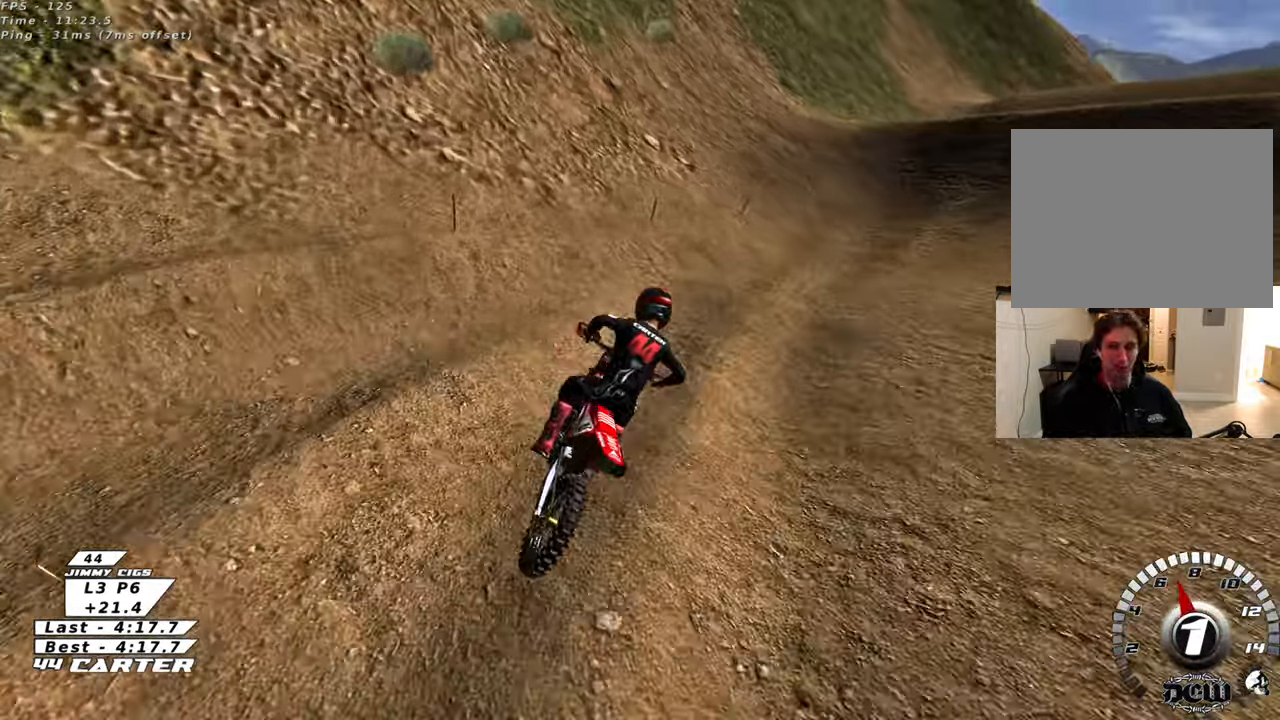
{"buttons": ["R2"], "left_stick": "center", "right_stick": "center", "events": [[233, "left_stick", "center"], [400, "R3", "up"], [467, "right_stick", "center"]]}
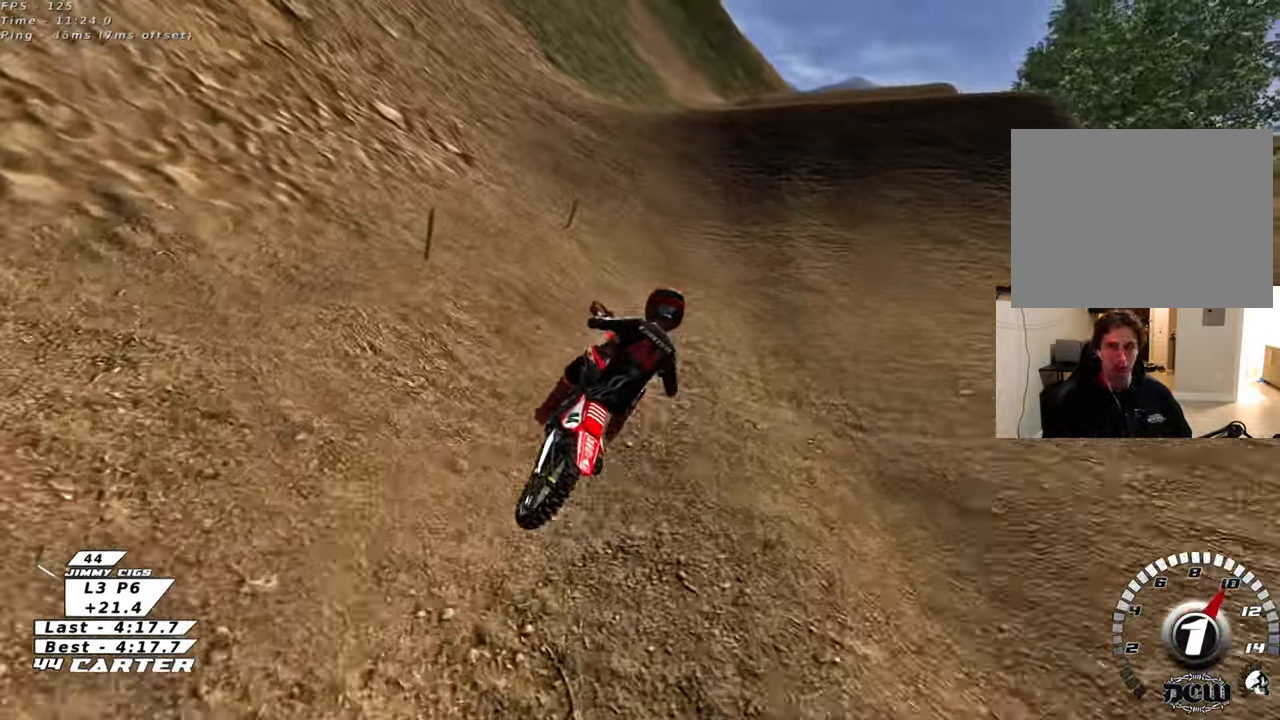
{"buttons": ["A", "R2"], "left_stick": "center", "right_stick": "center", "events": [[17, "left_stick", "left"], [133, "left_stick", "center"], [183, "A", "down"], [367, "A", "up"], [483, "A", "down"]]}
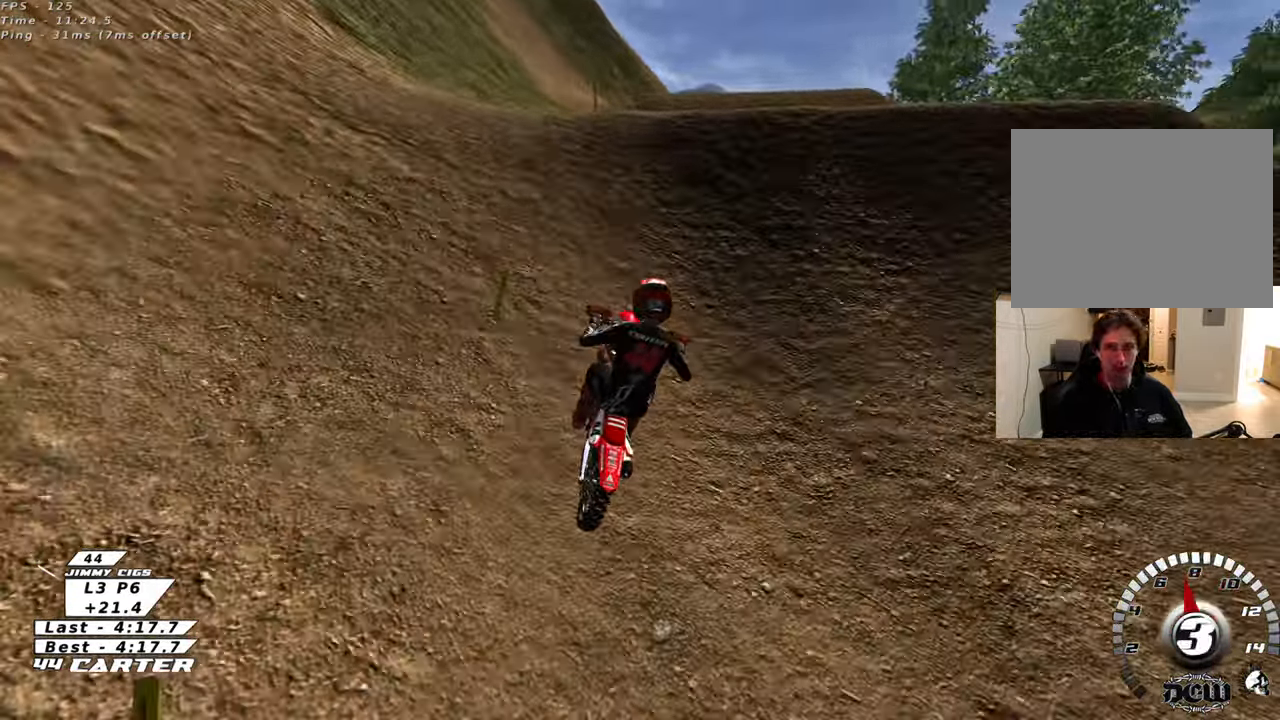
{"buttons": [], "left_stick": "right", "right_stick": "center", "events": [[133, "A", "up"], [150, "left_stick", "right"], [250, "A", "down"], [267, "left_stick", "down"], [367, "A", "up"], [383, "left_stick", "right"], [467, "R2", "up"]]}
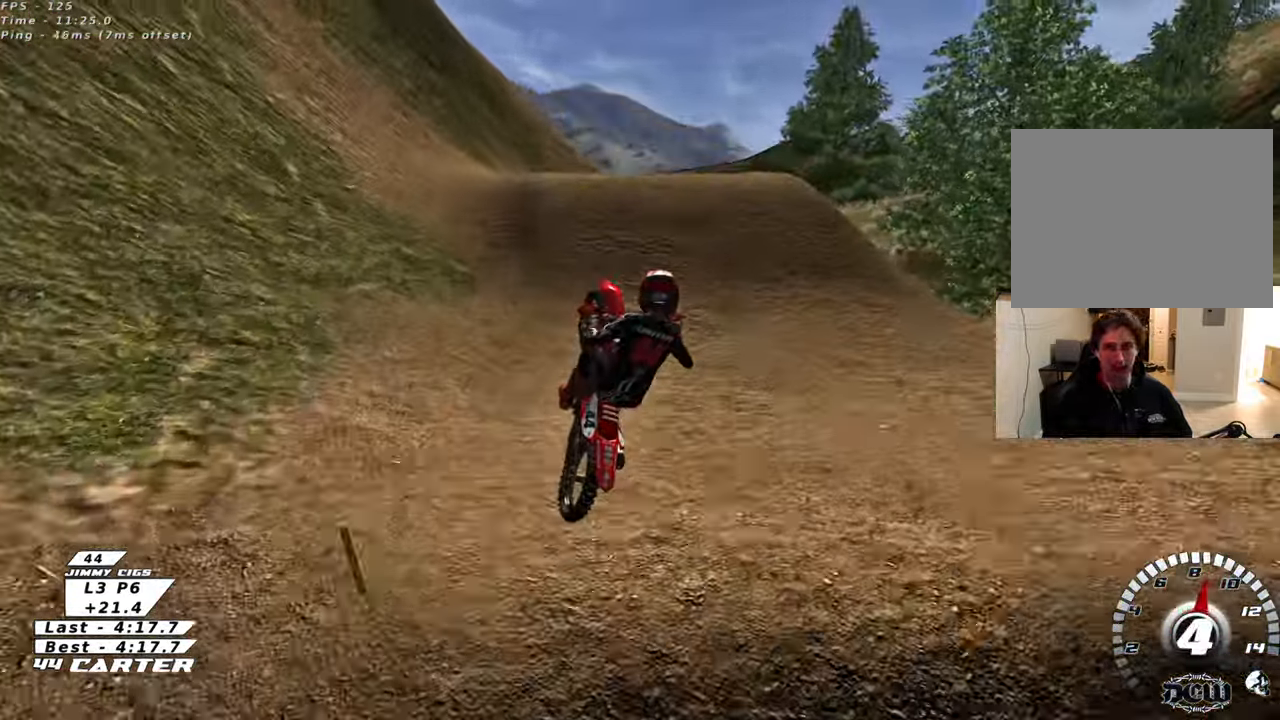
{"buttons": ["R2"], "left_stick": "down-right", "right_stick": "center", "events": [[267, "R2", "down"], [317, "A", "down"], [433, "A", "up"], [450, "left_stick", "down-right"]]}
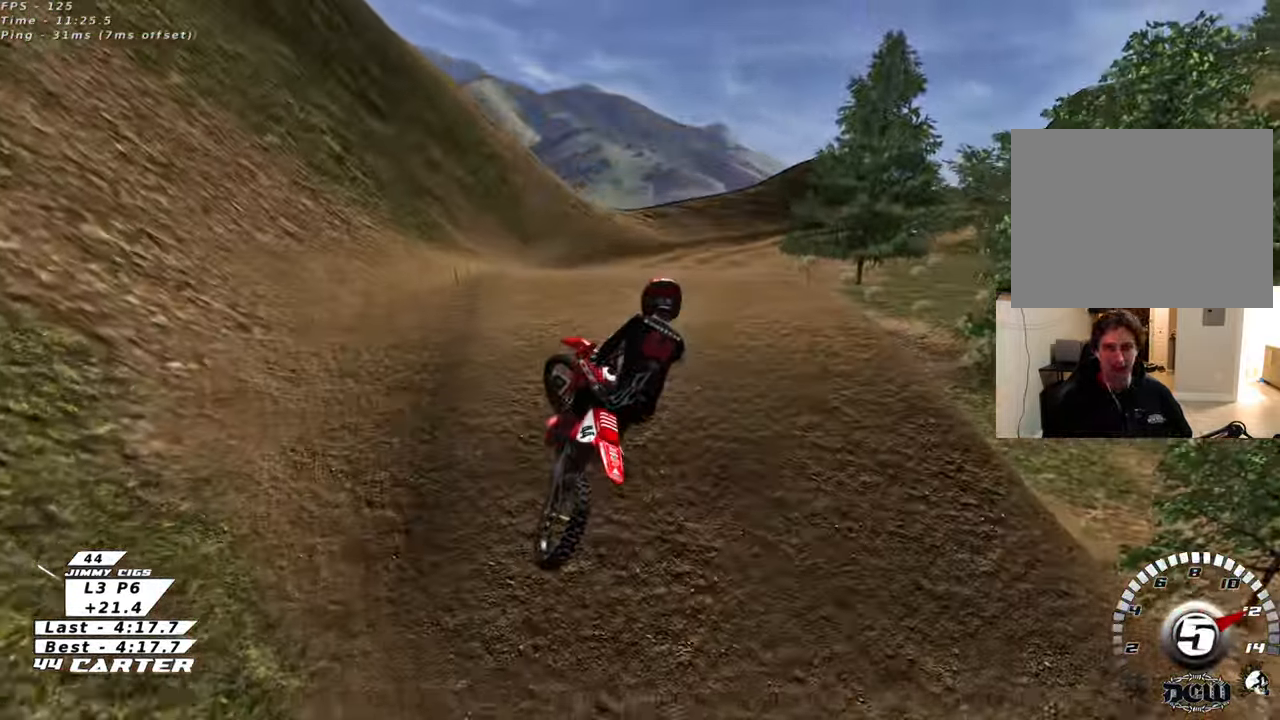
{"buttons": ["R2"], "left_stick": "down-right", "right_stick": "center", "events": [[33, "A", "down"], [150, "A", "up"], [200, "L1", "down"], [250, "R2", "up"], [367, "L1", "up"], [500, "R2", "down"]]}
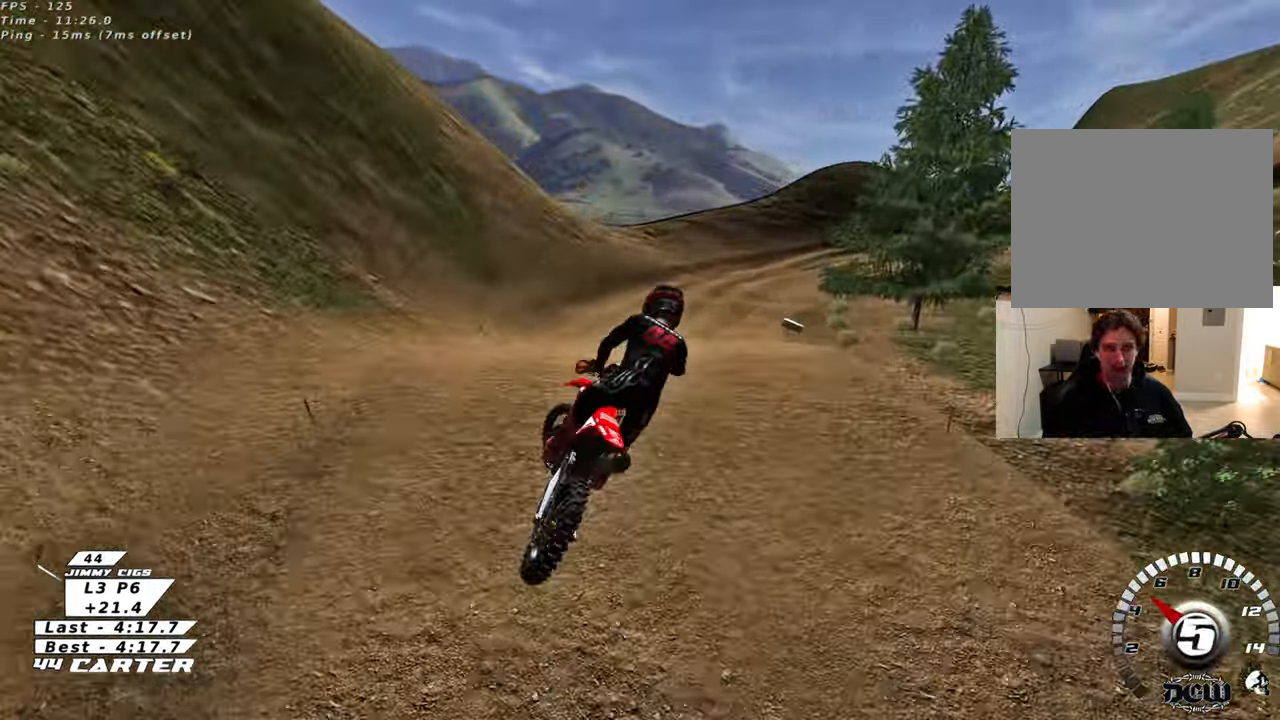
{"buttons": ["R2"], "left_stick": "down-right", "right_stick": "center", "events": [[117, "A", "down"], [217, "A", "up"], [317, "A", "down"], [433, "A", "up"]]}
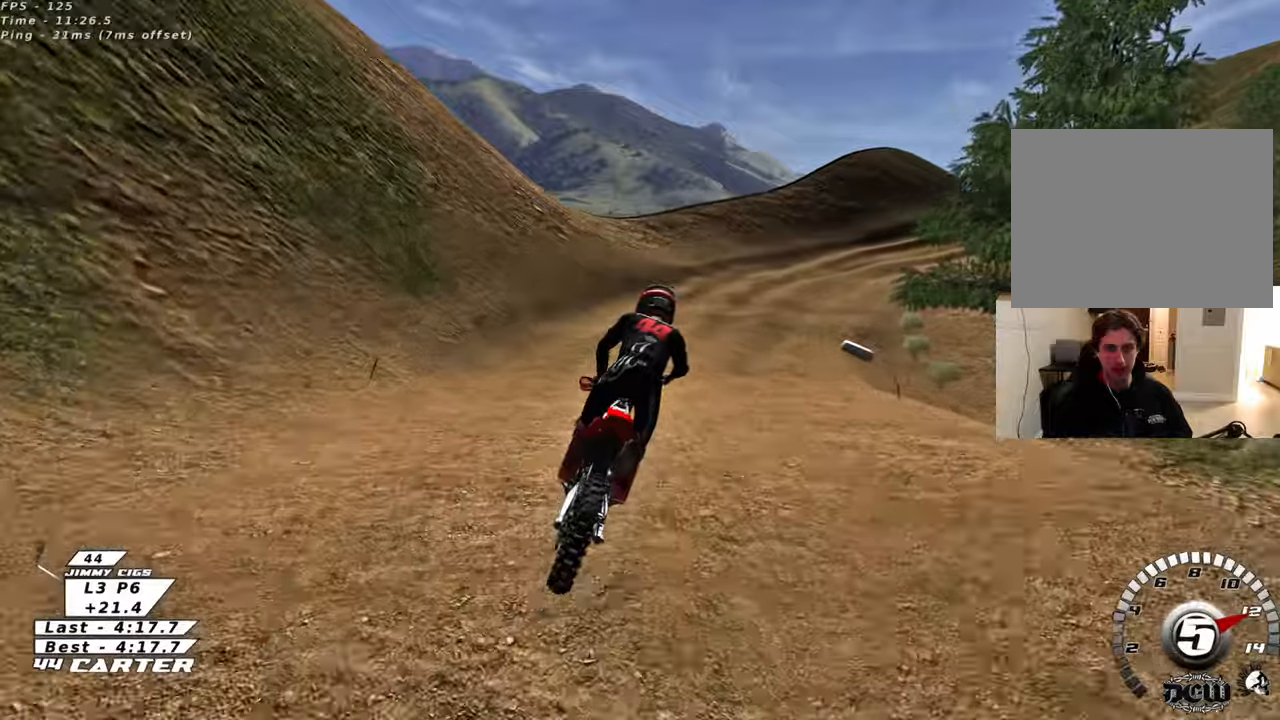
{"buttons": ["X"], "left_stick": "up-right", "right_stick": "center", "events": [[50, "left_stick", "up-left"], [100, "X", "down"], [183, "R2", "up"], [183, "left_stick", "up"], [200, "X", "up"], [283, "X", "down"], [383, "X", "up"], [400, "left_stick", "up-right"], [483, "X", "down"]]}
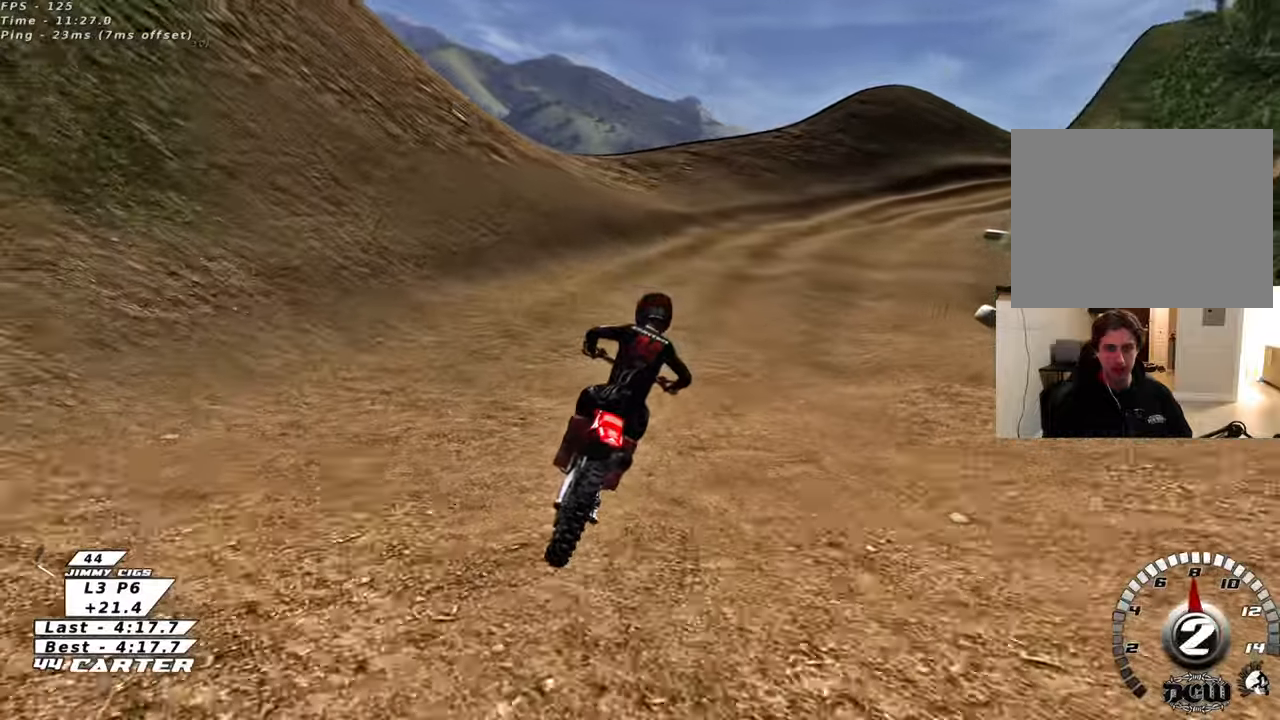
{"buttons": ["R2"], "left_stick": "center", "right_stick": "center", "events": [[17, "left_stick", "center"], [50, "R2", "down"], [83, "X", "up"], [117, "left_stick", "right"], [200, "R2", "up"], [200, "left_stick", "center"], [250, "R2", "down"]]}
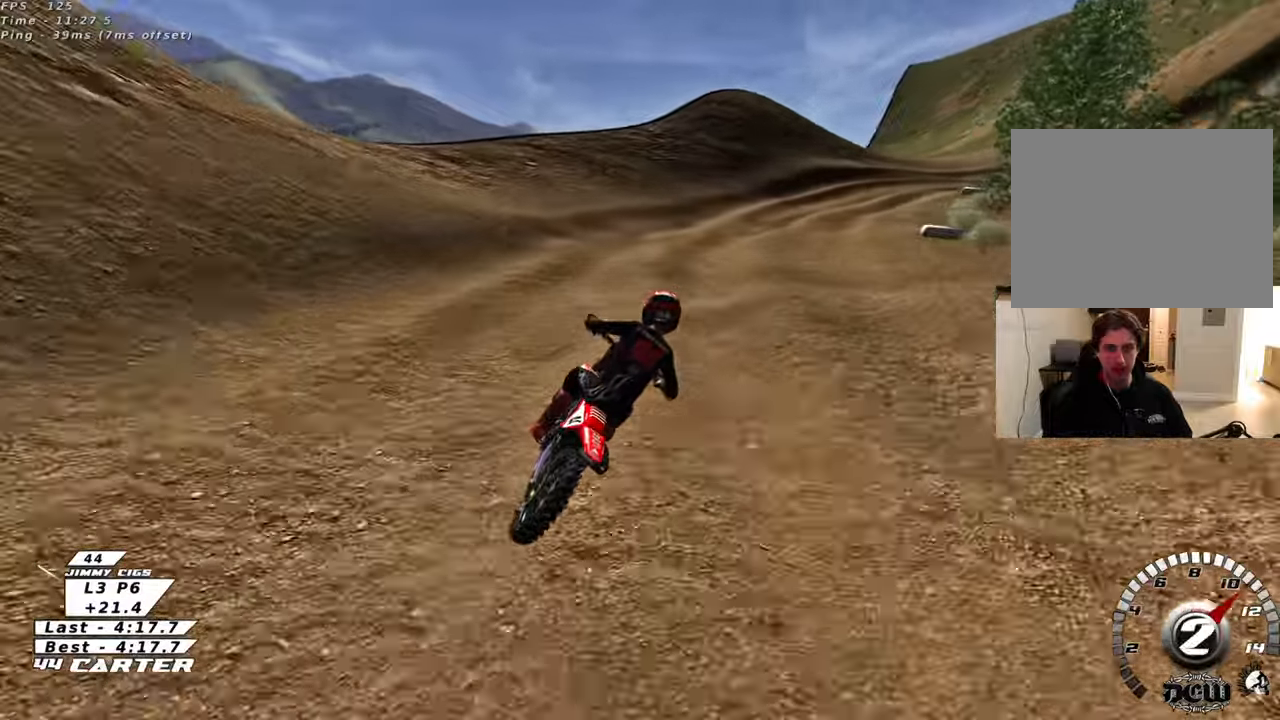
{"buttons": ["R2"], "left_stick": "center", "right_stick": "center", "events": [[333, "A", "down"], [467, "A", "up"]]}
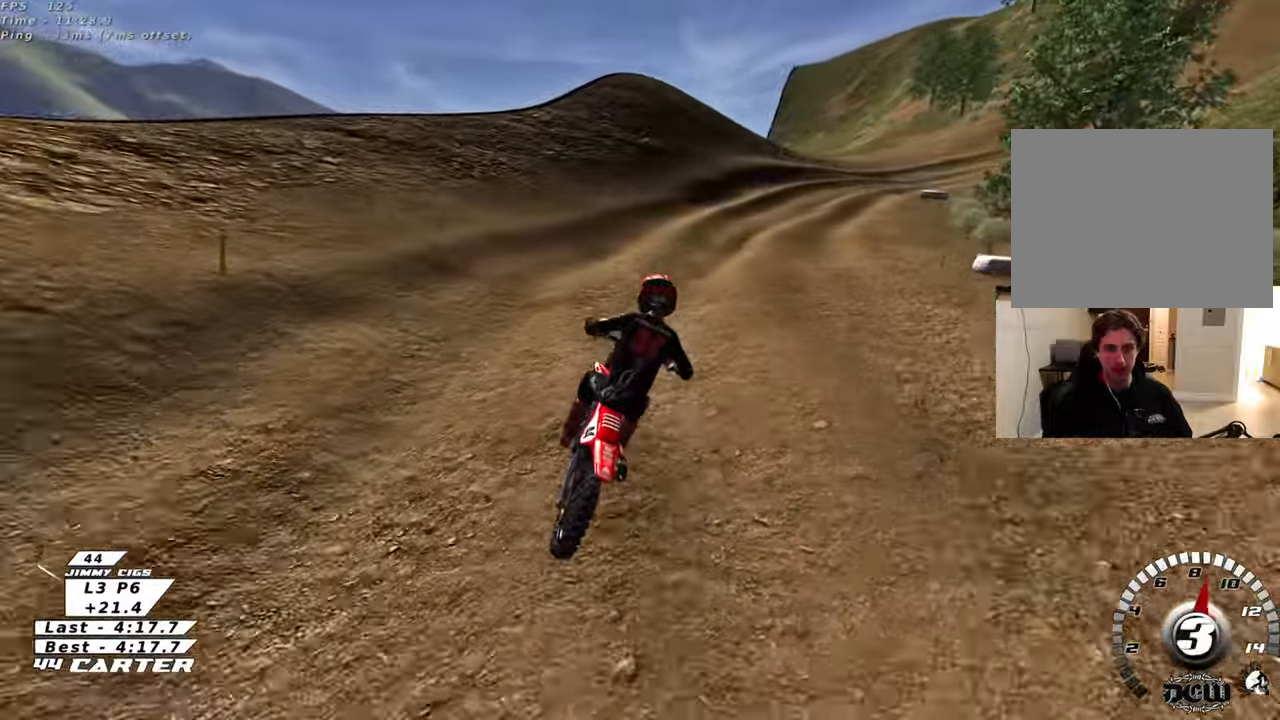
{"buttons": ["R2"], "left_stick": "center", "right_stick": "center", "events": []}
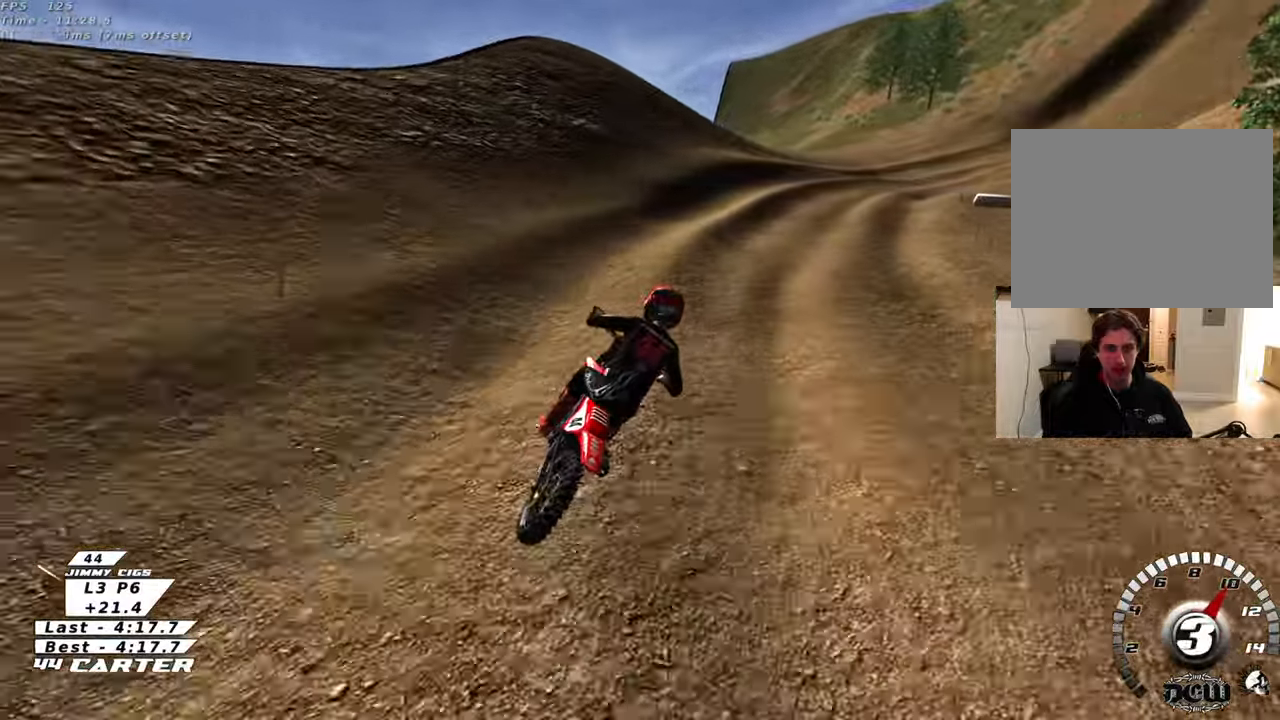
{"buttons": ["R2"], "left_stick": "right", "right_stick": "center", "events": [[283, "left_stick", "right"], [400, "left_stick", "center"], [500, "left_stick", "right"]]}
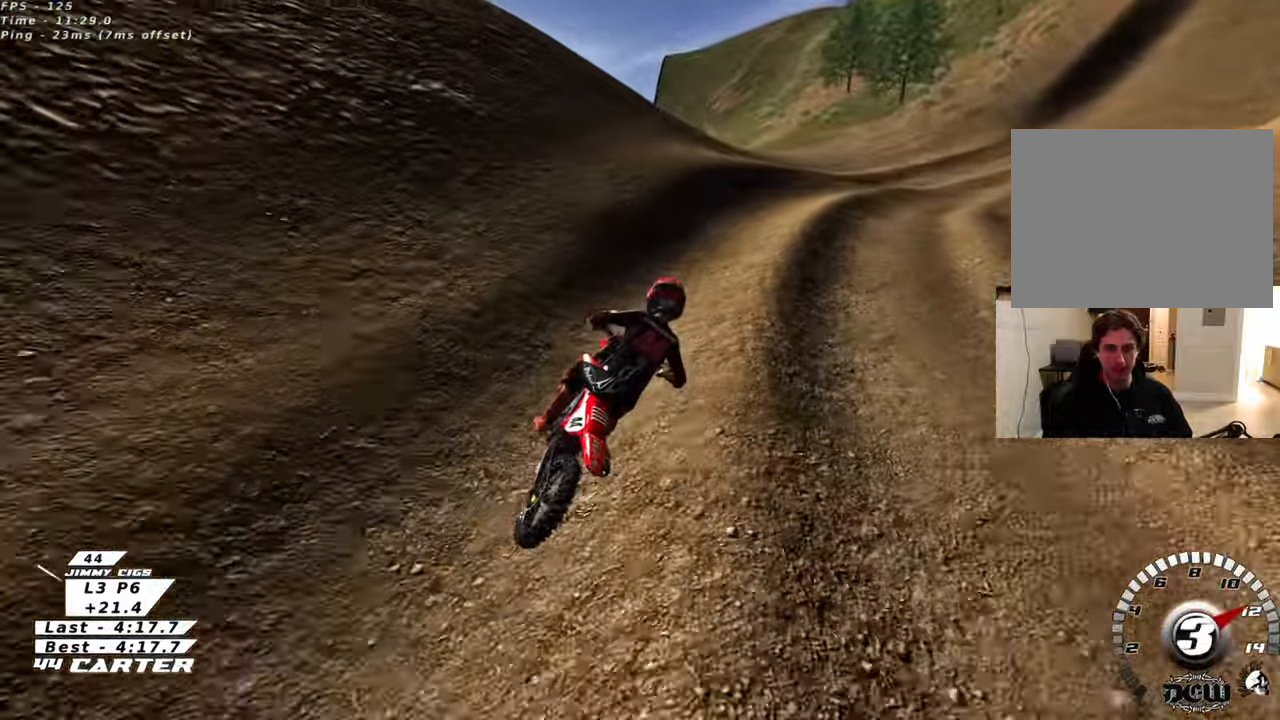
{"buttons": ["R2"], "left_stick": "center", "right_stick": "center", "events": [[50, "R2", "up"], [67, "left_stick", "up-right"], [117, "L2", "down"], [300, "R2", "down"], [317, "L2", "up"], [433, "left_stick", "center"]]}